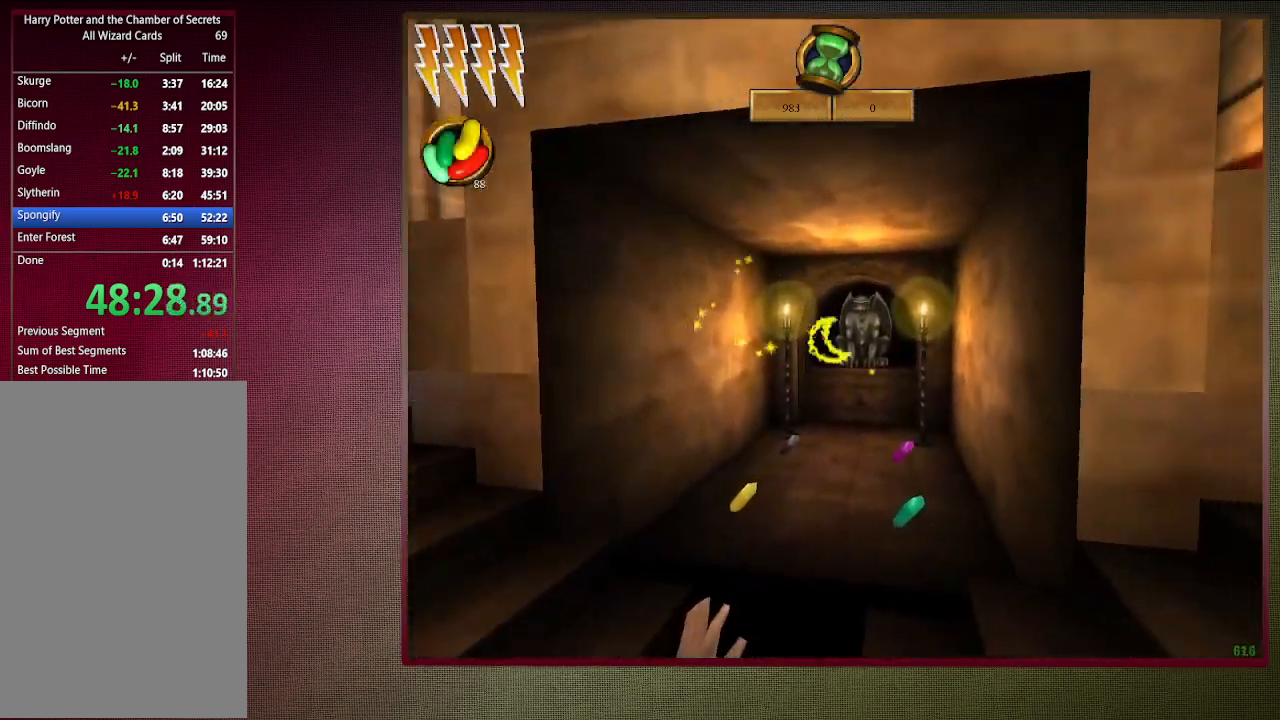
Gameplay with keyboard and mouse; each line is a JSON object with the keys and mouse buttons held at the frame after it. "events" lists presses ("down") and releases ("up") of "a", "alt", "c", "ctrl", "d", "down", "e", "f1", "left", "q", "return", "right", "s", "shift", "space", "tab", "up", "v", "w", "x", "z", "mouse_left", "mouse_wheel" and "mouse_right" between this image and that frame as [ms after this image, input, new state], when the widget could be followed in between. "mouse_left", "mouse_wheel", "mouse_right" = the "left", "wheel", "right" buttons of the "mouse" list. No other keys are recorded. "wheel" means that the mouse wheel is clicked or scrolled. Mouse movement is not recorded. Not read: other_keys.
{"keys": ["d"], "mouse": [], "events": [[17, "mouse_left", "down"], [100, "a", "up"], [100, "d", "down"], [100, "mouse_left", "up"], [200, "mouse_left", "down"], [300, "mouse_left", "up"]]}
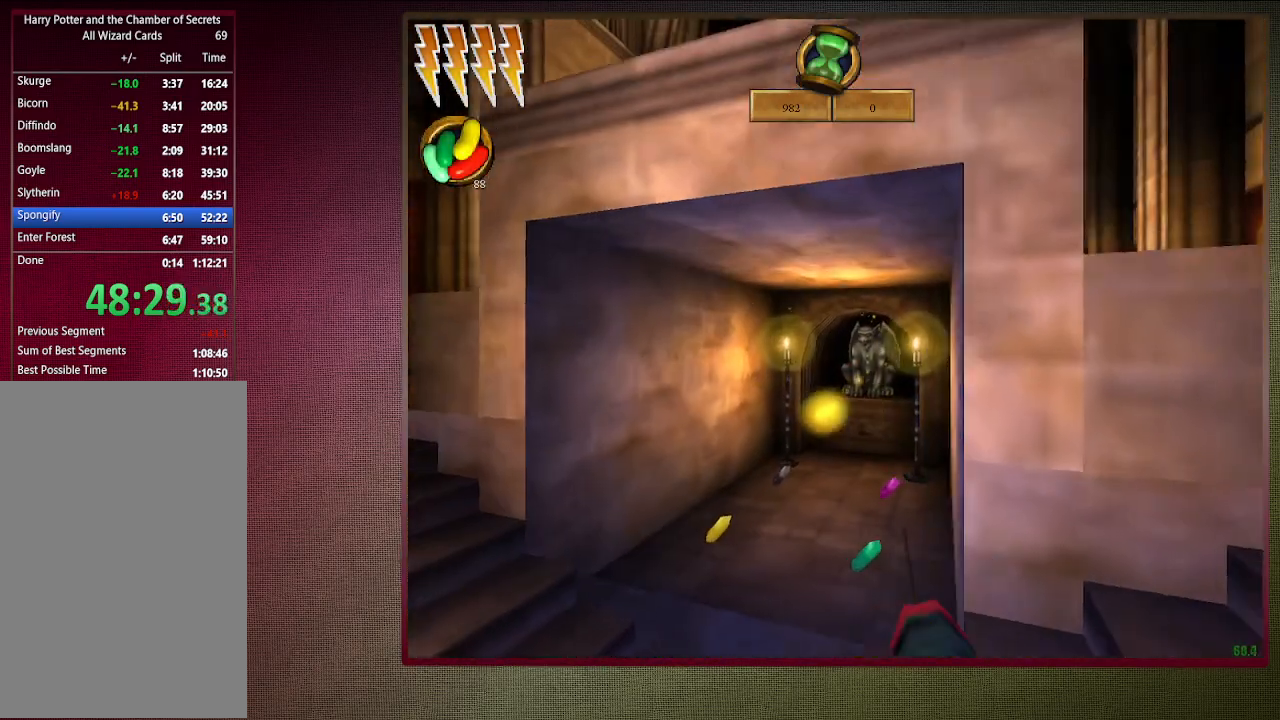
{"keys": ["d", "shift", "space", "w"], "mouse": ["left", "right"], "events": [[417, "shift", "down"], [417, "w", "down"], [450, "mouse_left", "down"], [450, "mouse_right", "down"], [450, "space", "down"]]}
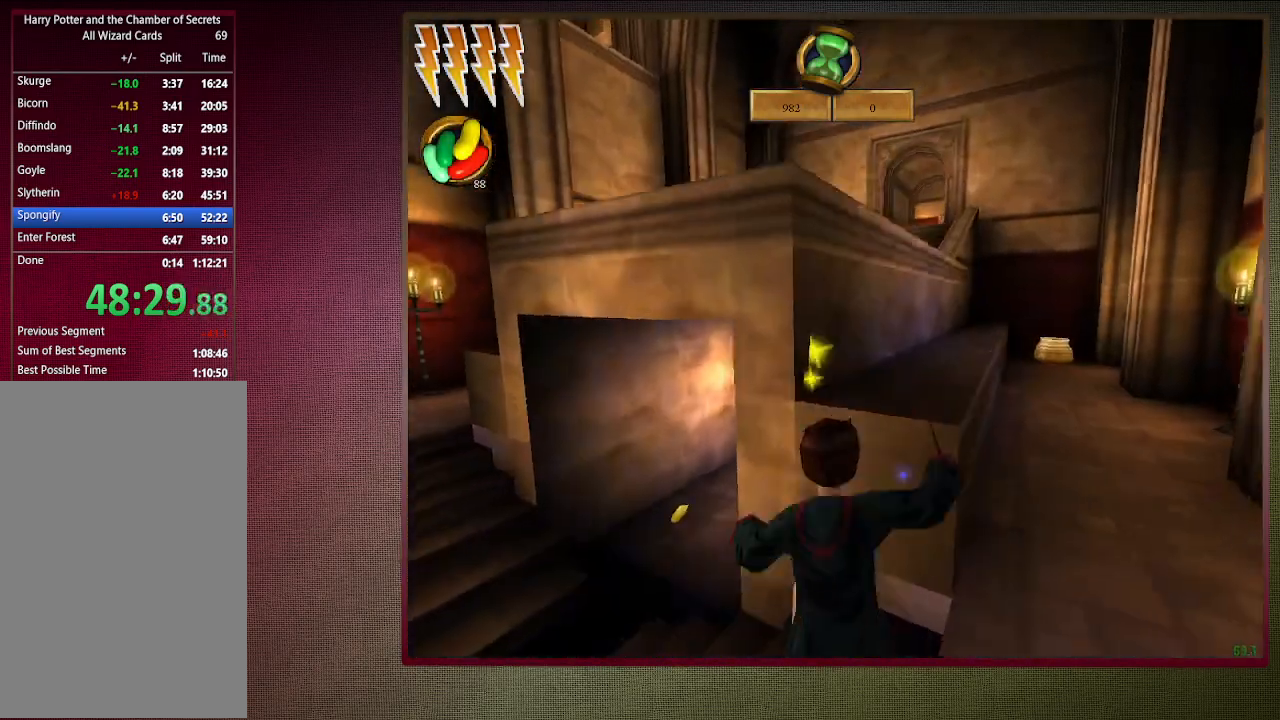
{"keys": ["shift", "space", "w"], "mouse": ["left", "right"], "events": [[50, "d", "up"], [100, "mouse_left", "up"], [100, "mouse_right", "up"], [133, "mouse_left", "down"], [133, "mouse_right", "down"], [283, "mouse_left", "up"], [333, "mouse_right", "up"], [367, "mouse_left", "down"], [367, "mouse_right", "down"]]}
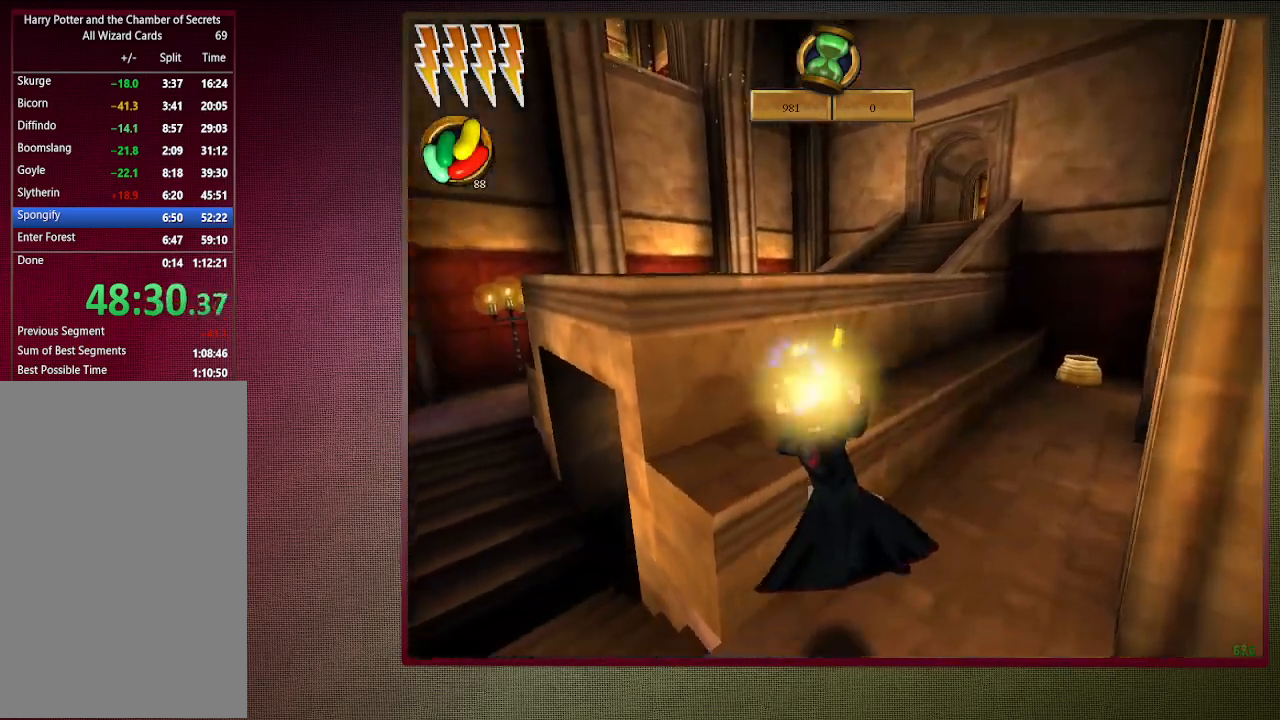
{"keys": ["a", "shift", "space", "w"], "mouse": [], "events": [[17, "mouse_left", "up"], [17, "mouse_right", "up"], [200, "a", "down"], [350, "mouse_left", "down"], [350, "mouse_right", "down"], [483, "mouse_left", "up"], [483, "mouse_right", "up"]]}
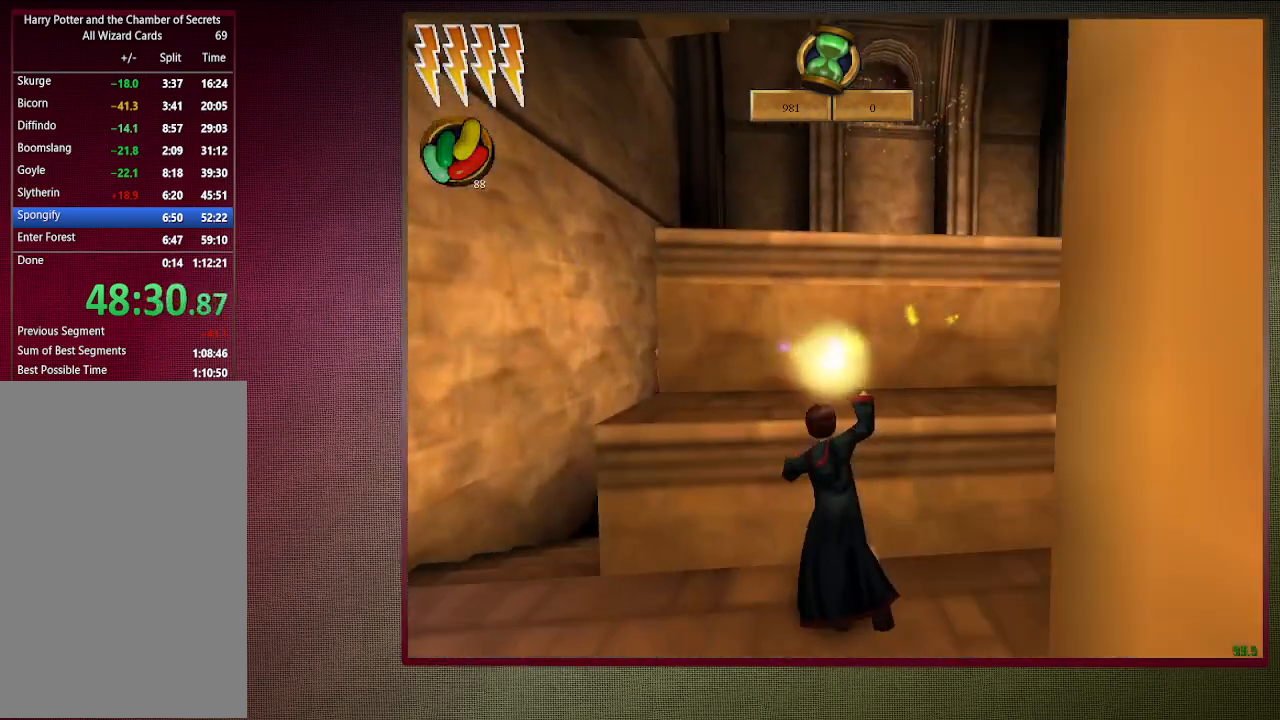
{"keys": ["shift", "space", "w"], "mouse": [], "events": [[33, "mouse_left", "down"], [33, "mouse_right", "down"], [83, "a", "up"], [183, "mouse_left", "up"], [233, "mouse_right", "up"], [267, "mouse_left", "down"], [267, "mouse_right", "down"], [400, "mouse_left", "up"], [450, "mouse_right", "up"]]}
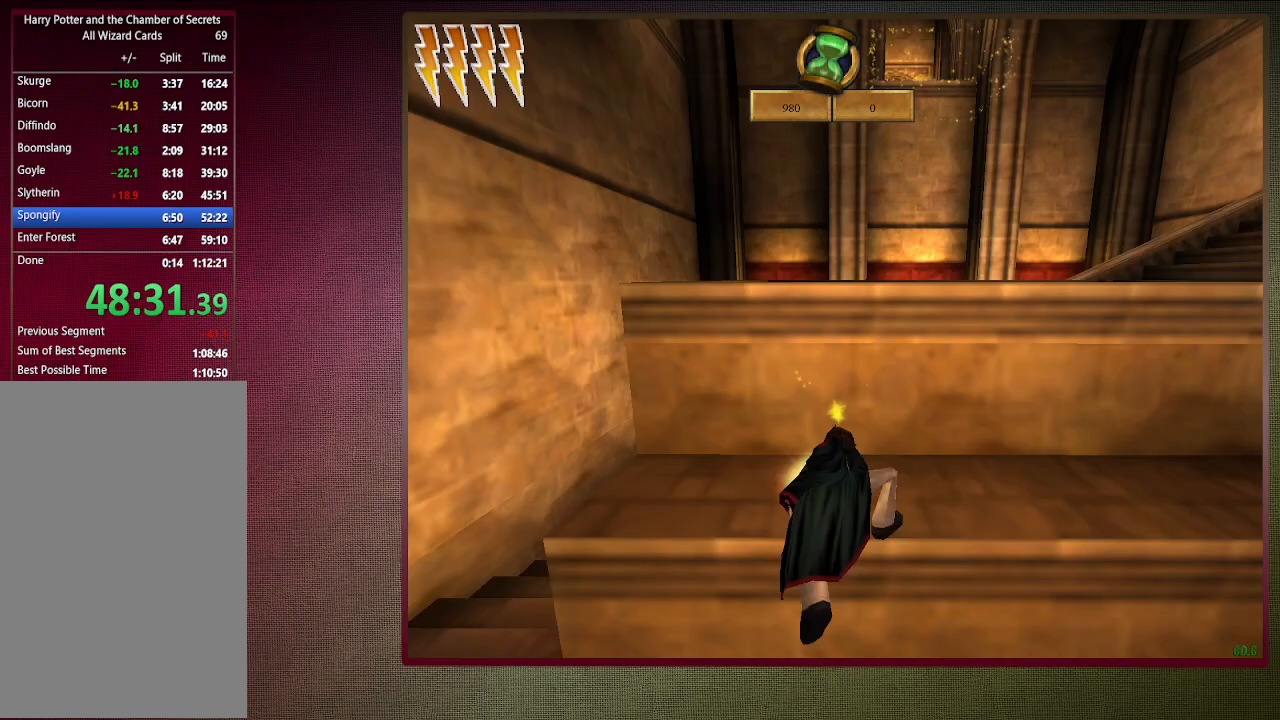
{"keys": ["shift", "space", "w"], "mouse": [], "events": []}
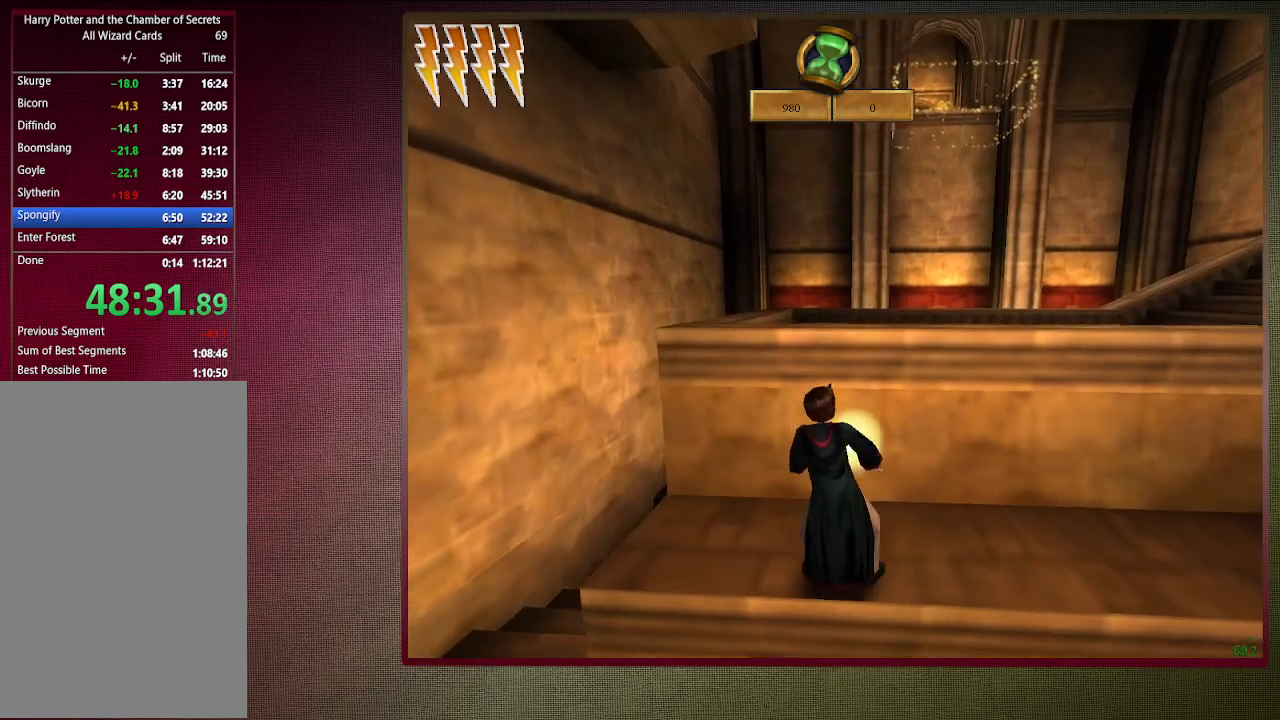
{"keys": ["space"], "mouse": [], "events": [[17, "shift", "up"], [17, "w", "up"]]}
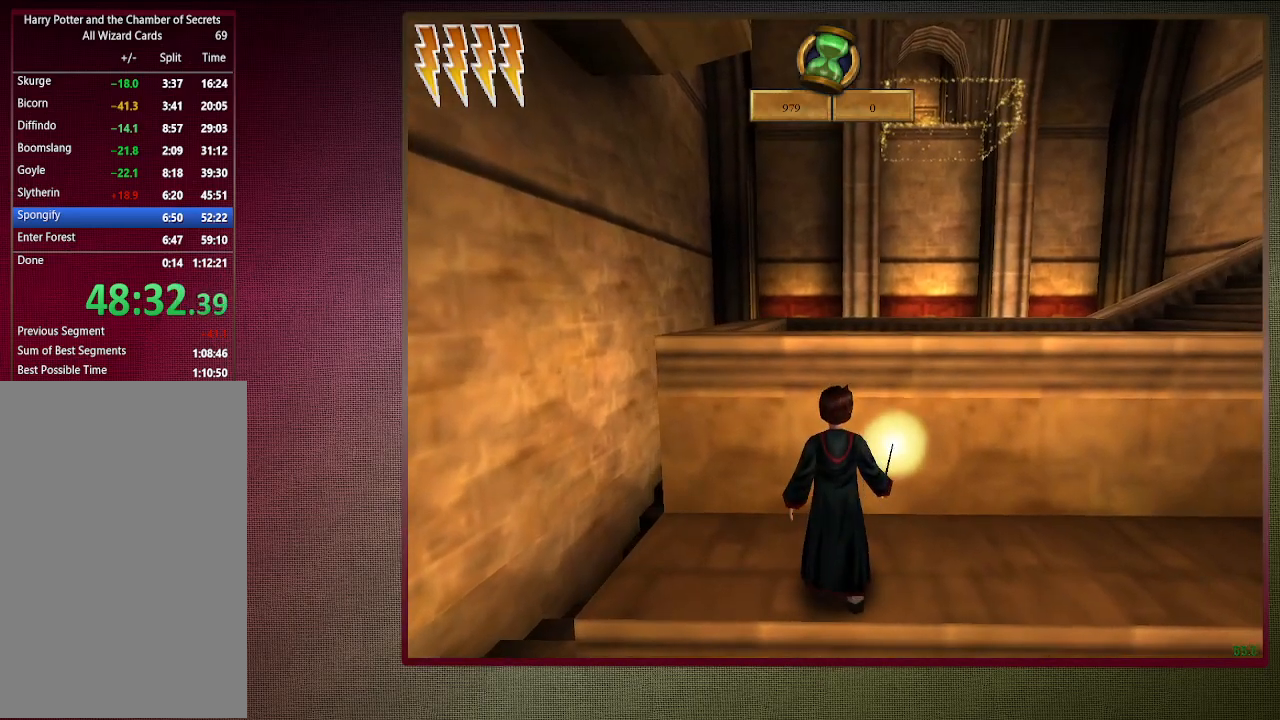
{"keys": ["shift", "space", "w"], "mouse": ["left"], "events": [[33, "mouse_left", "down"], [33, "mouse_right", "down"], [33, "w", "down"], [83, "shift", "down"], [167, "mouse_left", "up"], [217, "mouse_right", "up"], [267, "mouse_left", "down"], [400, "mouse_left", "up"], [450, "mouse_left", "down"]]}
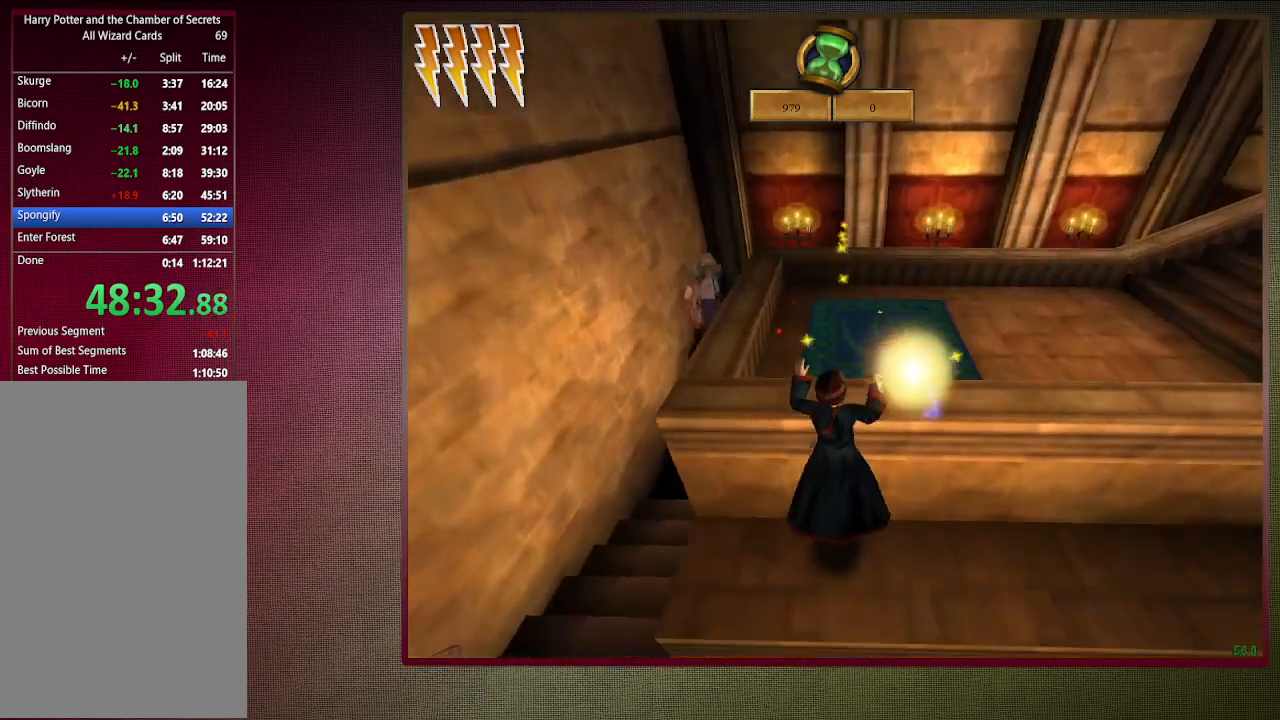
{"keys": ["space"], "mouse": [], "events": [[100, "mouse_left", "up"], [367, "shift", "up"], [367, "w", "up"]]}
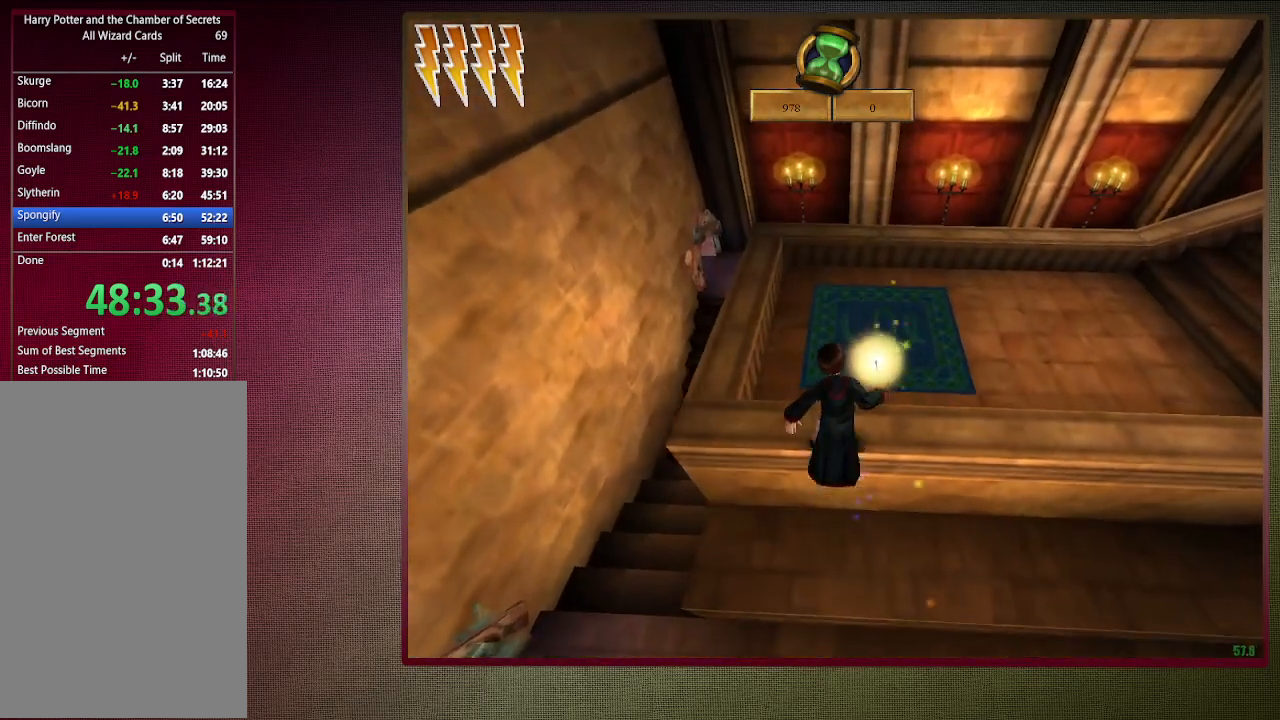
{"keys": ["shift", "space", "w"], "mouse": ["right"], "events": [[383, "mouse_left", "down"], [383, "mouse_right", "down"], [433, "shift", "down"], [433, "w", "down"], [483, "mouse_left", "up"]]}
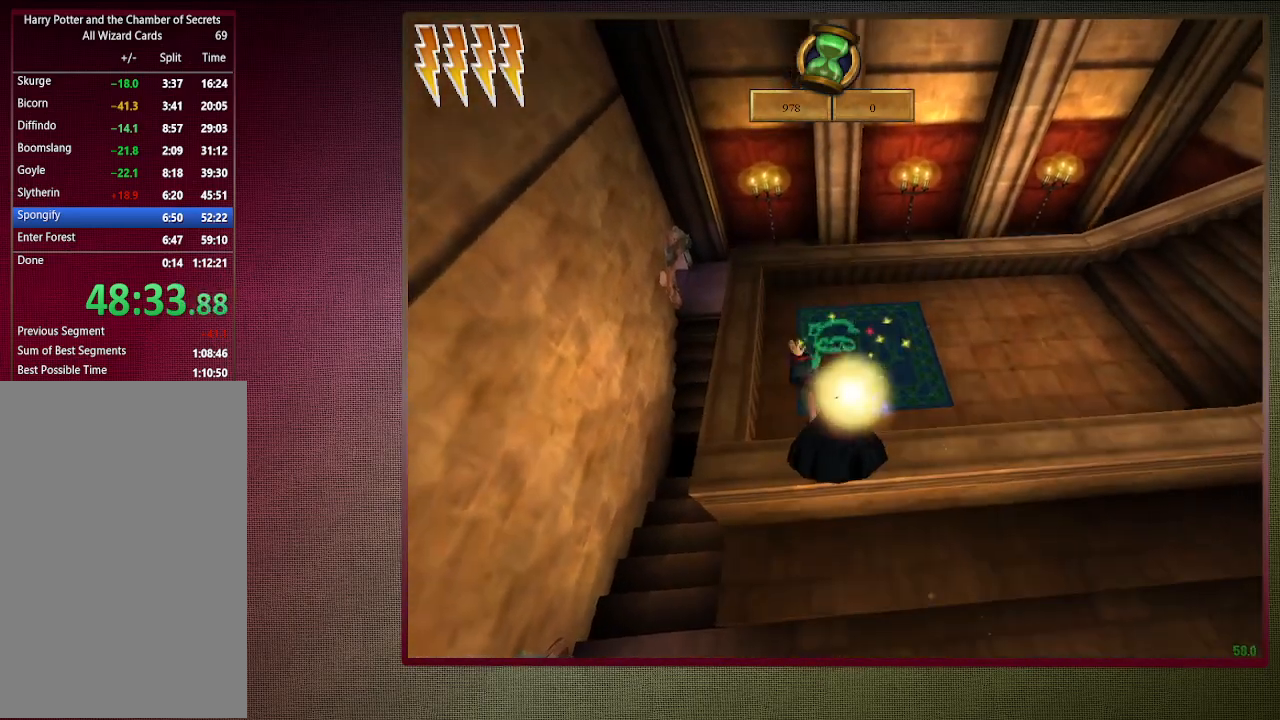
{"keys": ["shift", "space", "w"], "mouse": [], "events": [[33, "mouse_right", "up"], [133, "mouse_left", "down"], [217, "mouse_left", "up"], [317, "mouse_left", "down"], [450, "mouse_left", "up"]]}
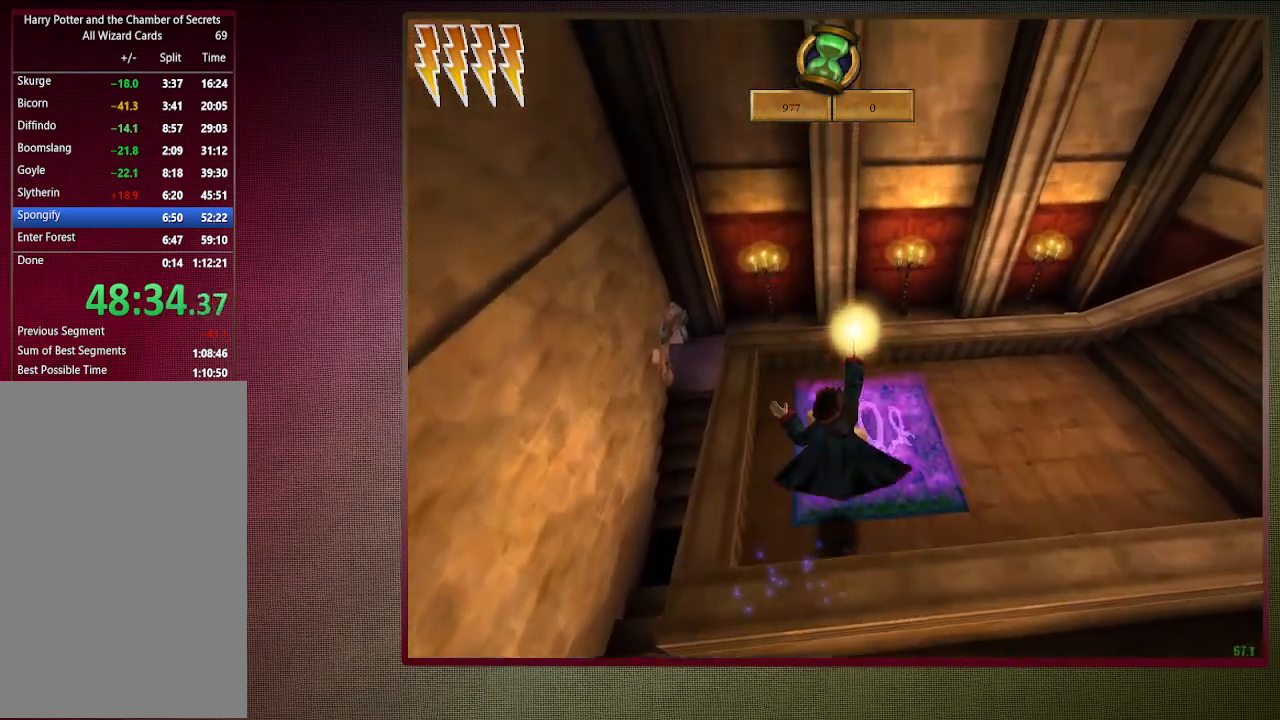
{"keys": ["shift", "space", "w"], "mouse": [], "events": [[50, "mouse_left", "down"], [183, "mouse_left", "up"]]}
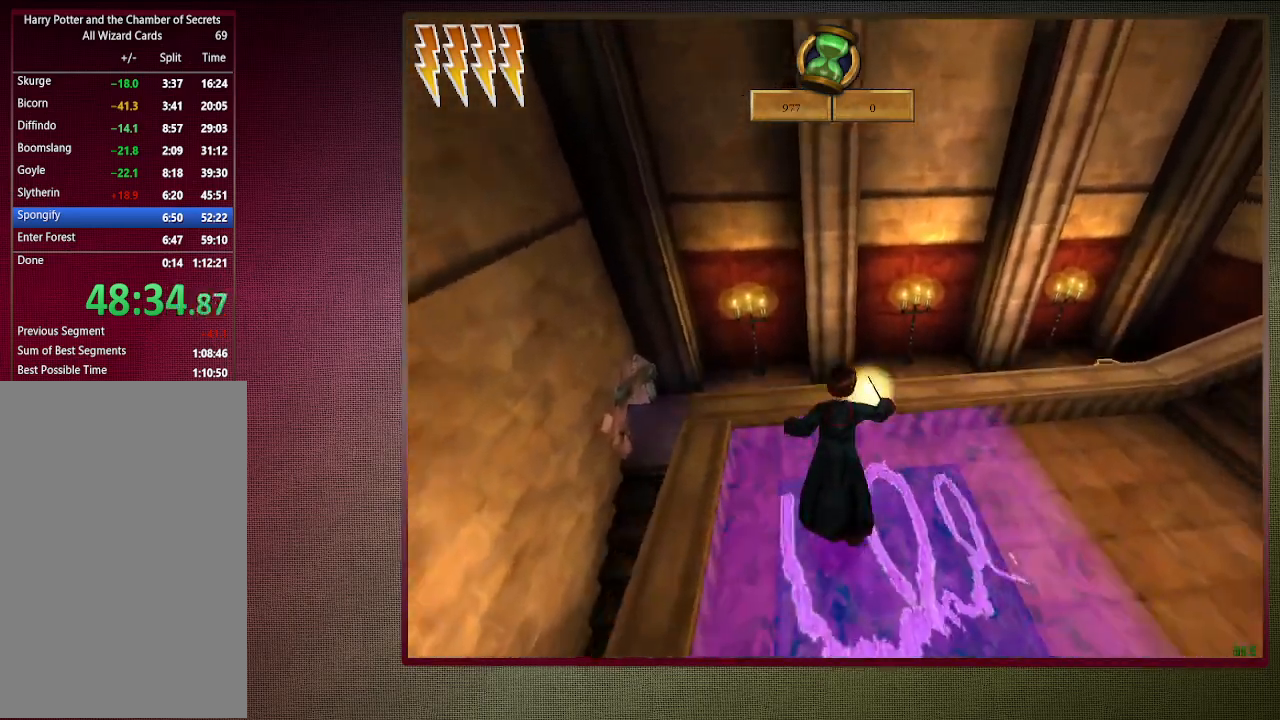
{"keys": ["d", "shift", "space", "w"], "mouse": [], "events": [[300, "d", "down"]]}
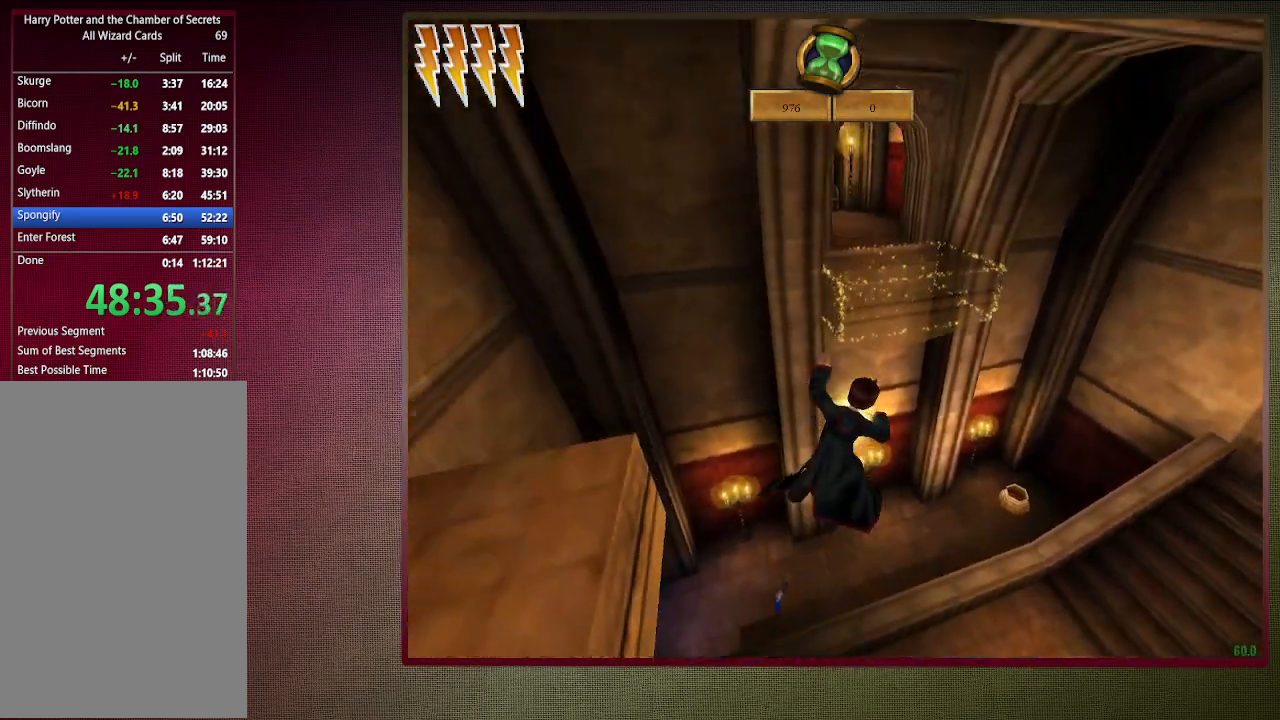
{"keys": ["d", "shift", "space", "w"], "mouse": [], "events": []}
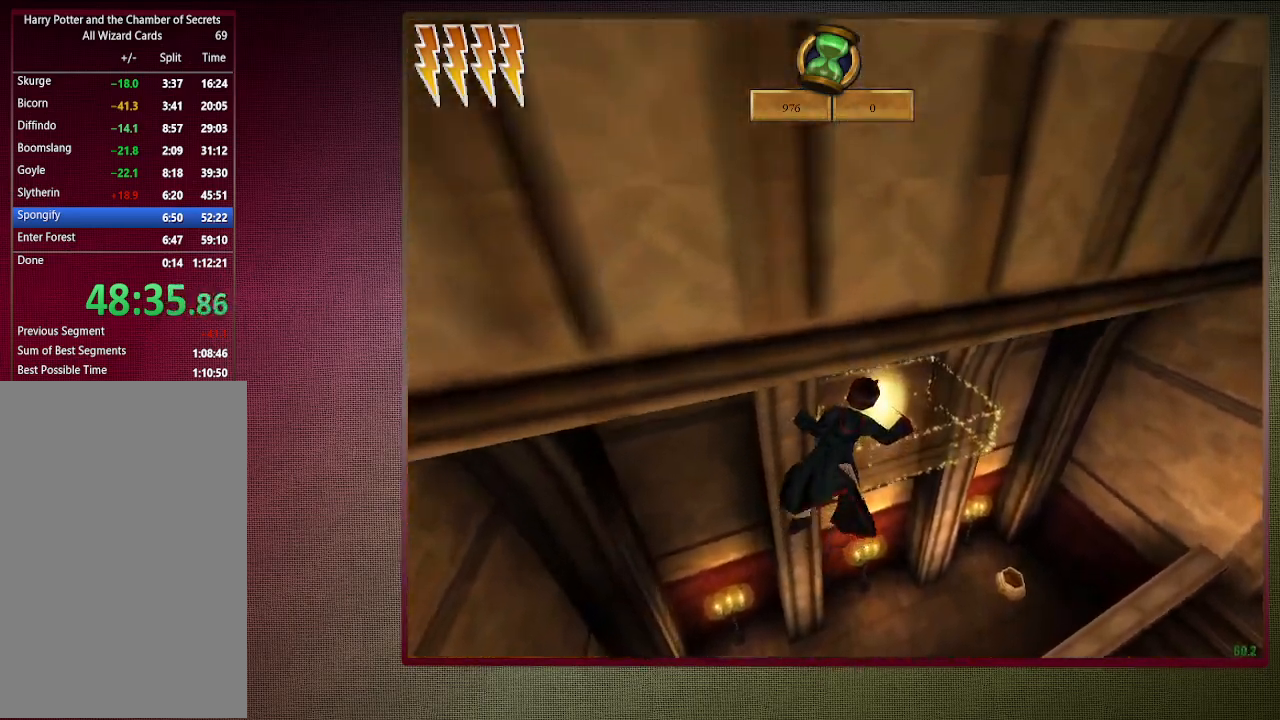
{"keys": ["shift", "space", "w"], "mouse": [], "events": [[283, "d", "up"]]}
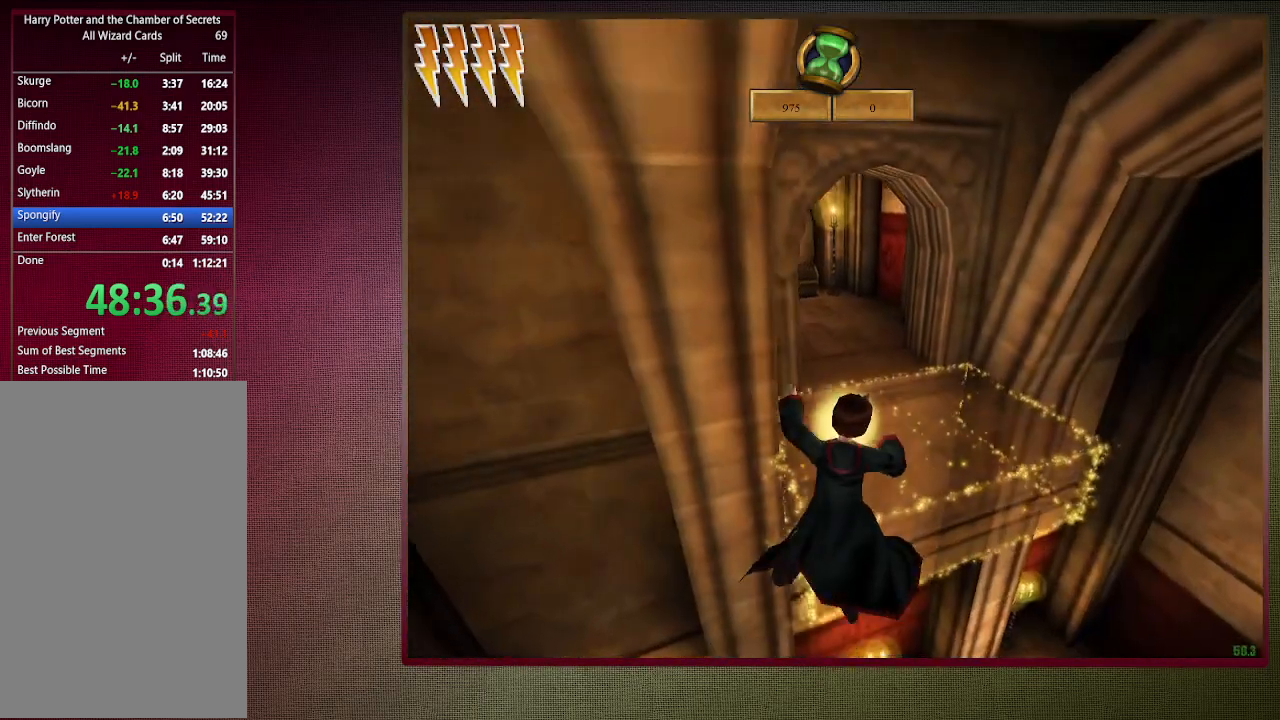
{"keys": ["shift", "space", "w"], "mouse": [], "events": []}
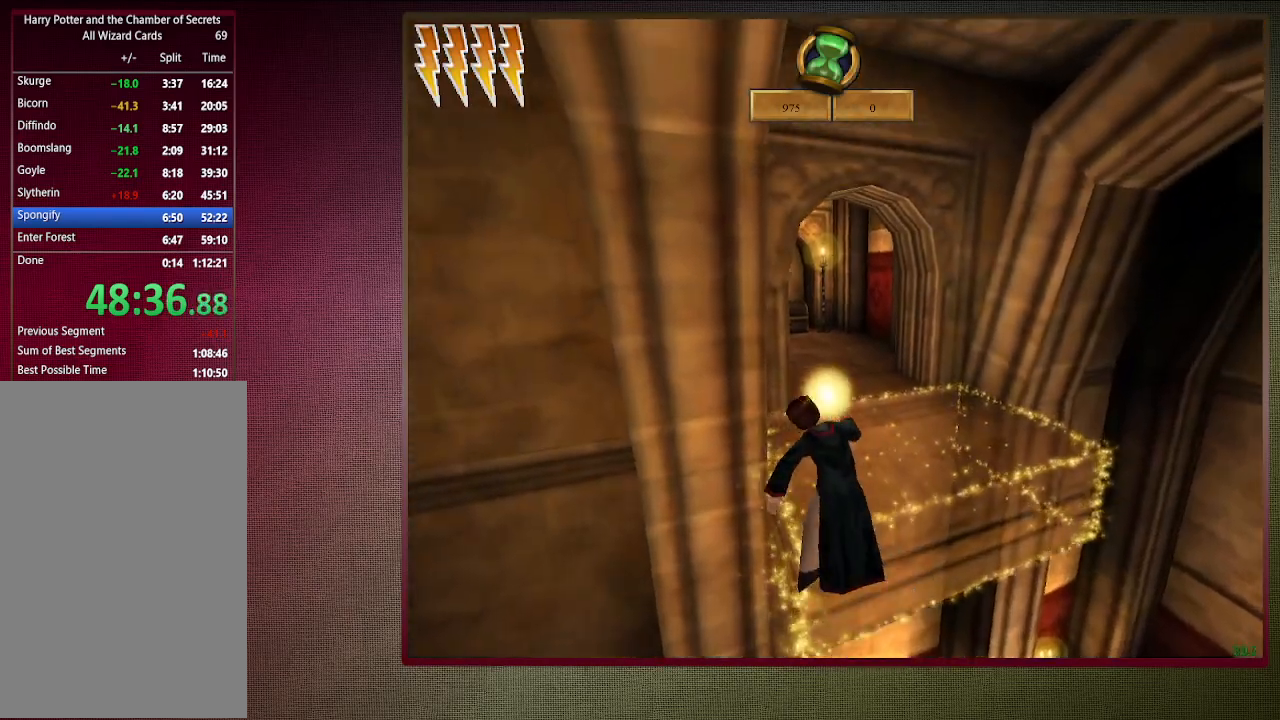
{"keys": ["d", "shift", "space", "w"], "mouse": ["left"], "events": [[83, "d", "down"], [400, "mouse_left", "down"]]}
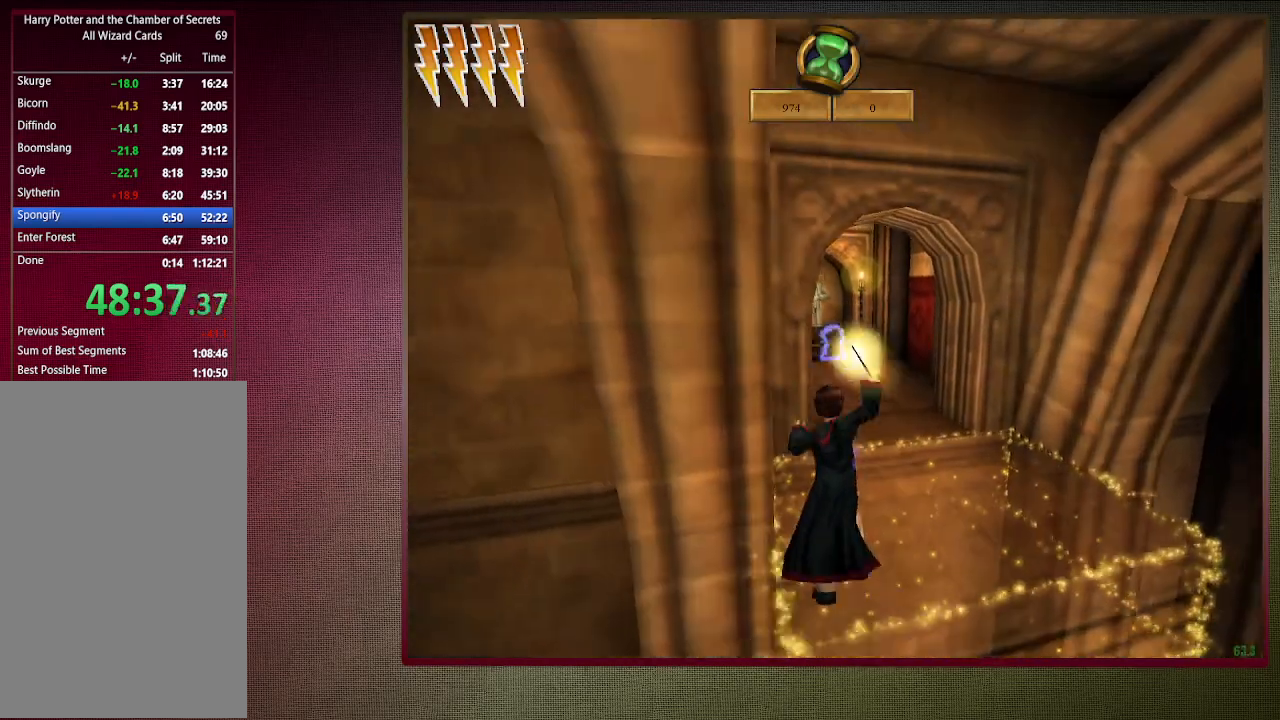
{"keys": ["shift", "space", "w"], "mouse": [], "events": [[50, "mouse_left", "up"], [83, "mouse_left", "down"], [133, "d", "up"], [233, "mouse_left", "up"], [283, "mouse_left", "down"], [433, "mouse_left", "up"]]}
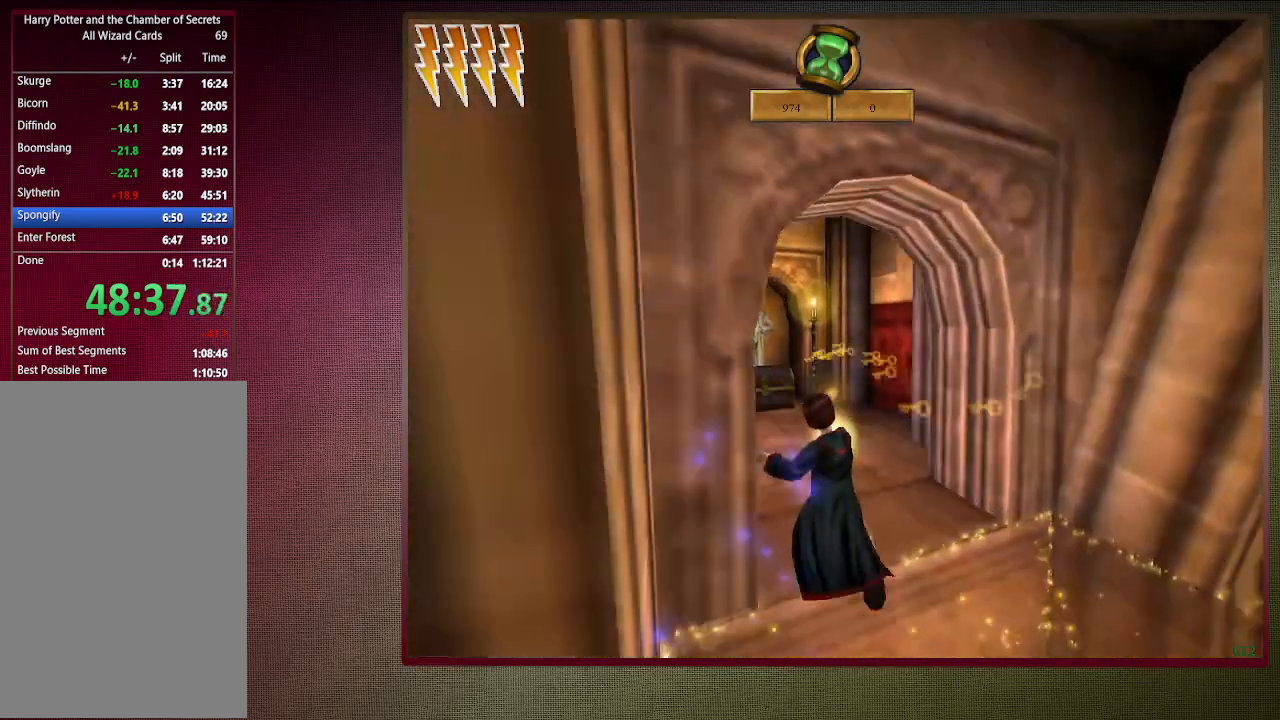
{"keys": ["a", "space"], "mouse": [], "events": [[200, "a", "down"], [300, "shift", "up"], [300, "w", "up"], [350, "mouse_left", "down"], [350, "mouse_right", "down"], [483, "mouse_left", "up"], [483, "mouse_right", "up"]]}
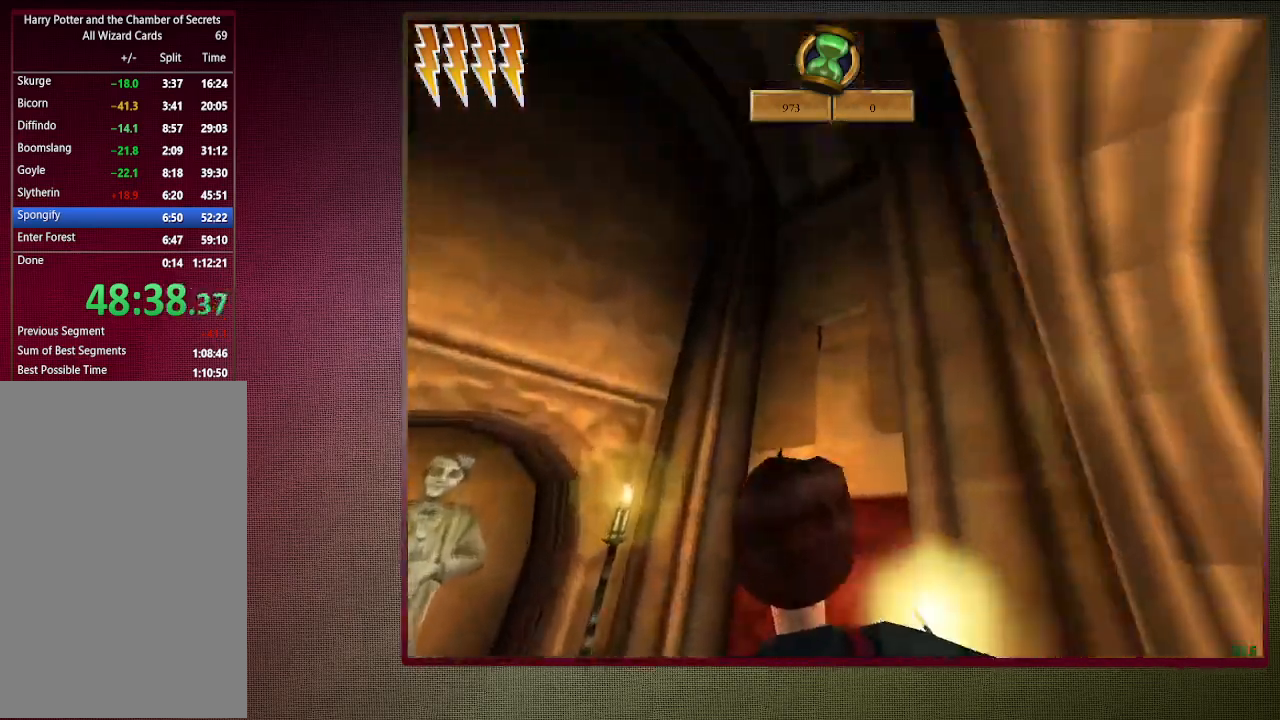
{"keys": ["a", "shift", "space", "w"], "mouse": ["left"], "events": [[83, "mouse_left", "down"], [167, "mouse_left", "up"], [267, "mouse_left", "down"], [367, "mouse_left", "up"], [450, "mouse_left", "down"], [450, "w", "down"], [500, "shift", "down"]]}
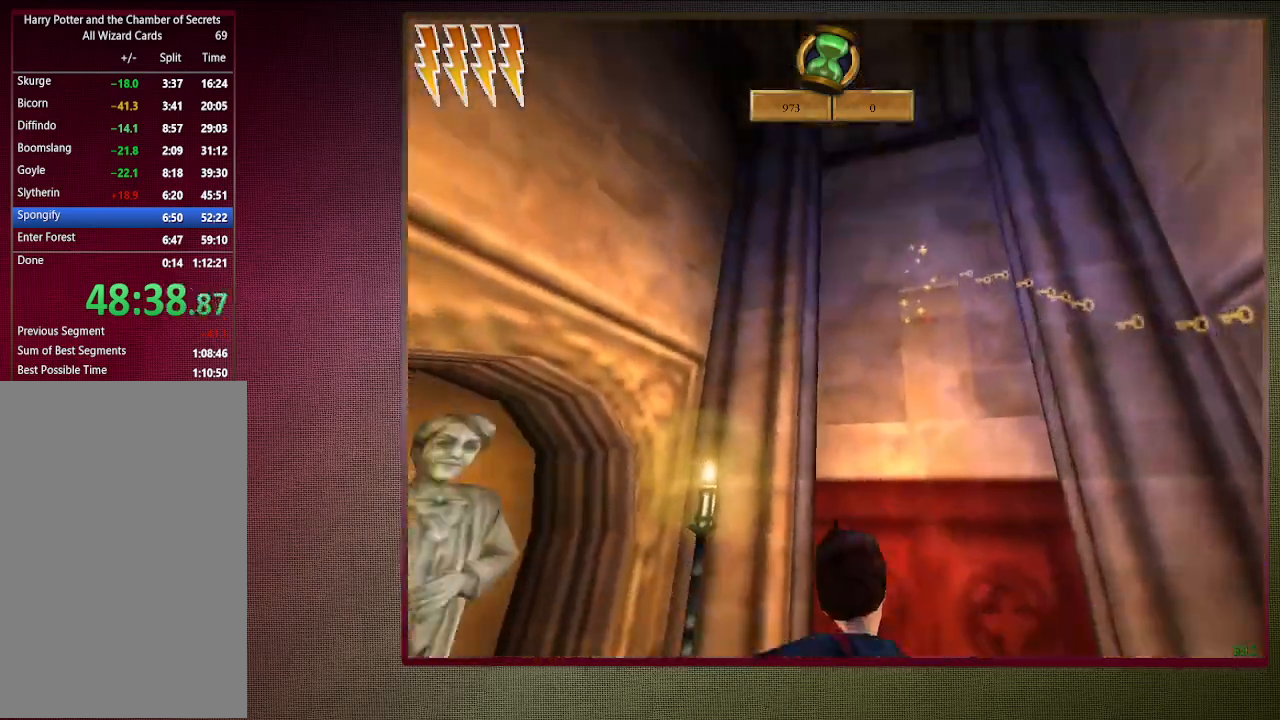
{"keys": ["space"], "mouse": ["right"], "events": [[50, "a", "up"], [50, "mouse_left", "up"], [367, "shift", "up"], [367, "w", "up"], [467, "mouse_right", "down"]]}
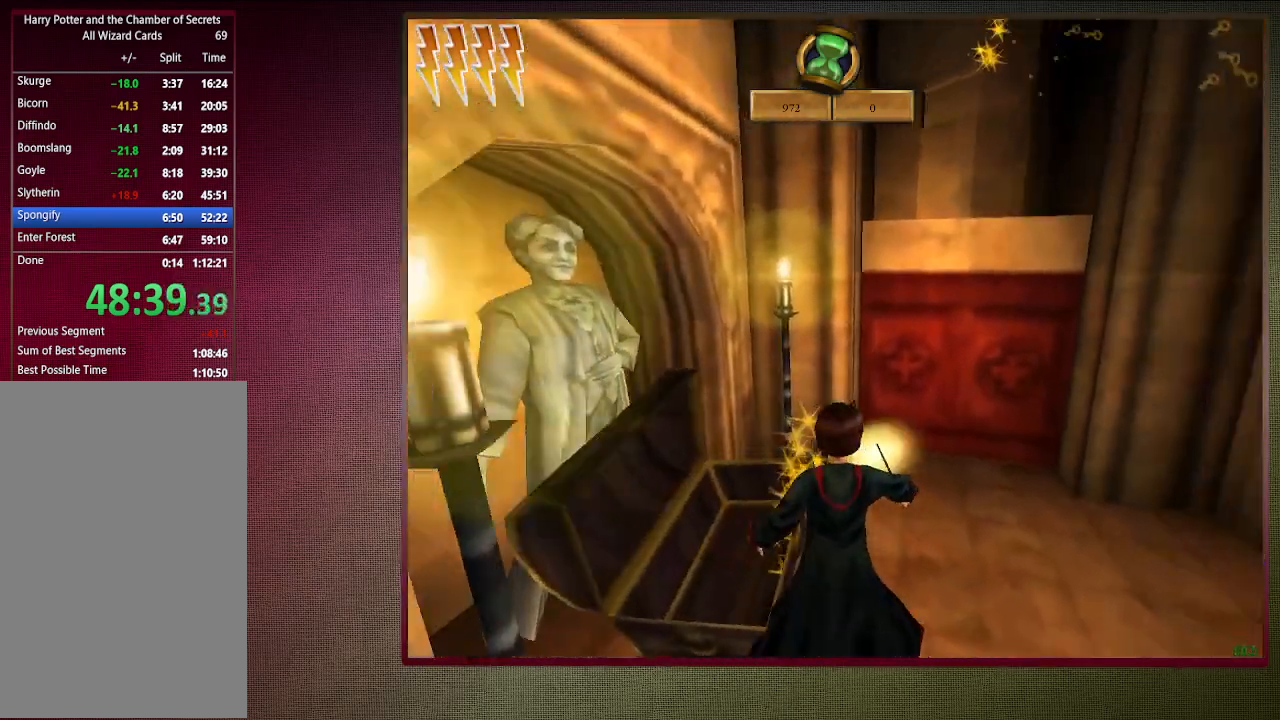
{"keys": ["a", "space"], "mouse": [], "events": [[17, "a", "down"], [117, "mouse_right", "up"], [400, "a", "up"], [483, "a", "down"]]}
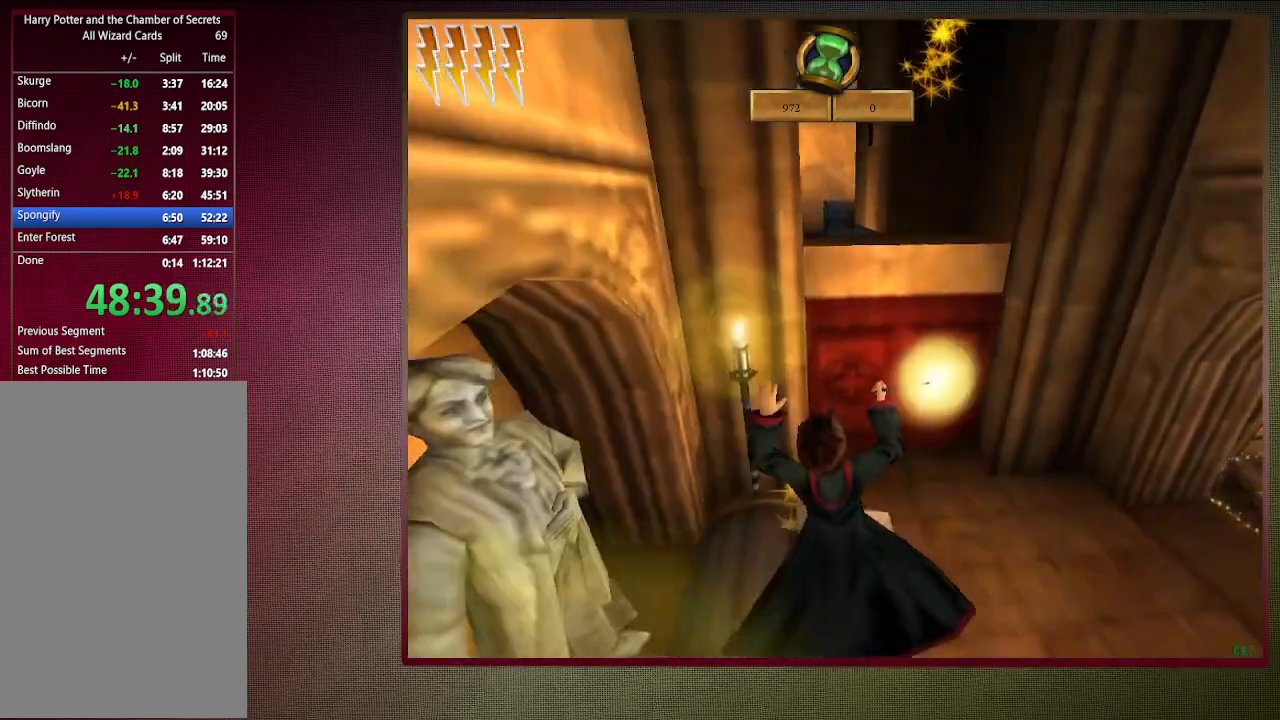
{"keys": ["shift", "space", "w"], "mouse": ["left", "right"], "events": [[117, "a", "up"], [217, "d", "down"], [317, "shift", "down"], [317, "w", "down"], [417, "d", "up"], [467, "mouse_left", "down"], [467, "mouse_right", "down"]]}
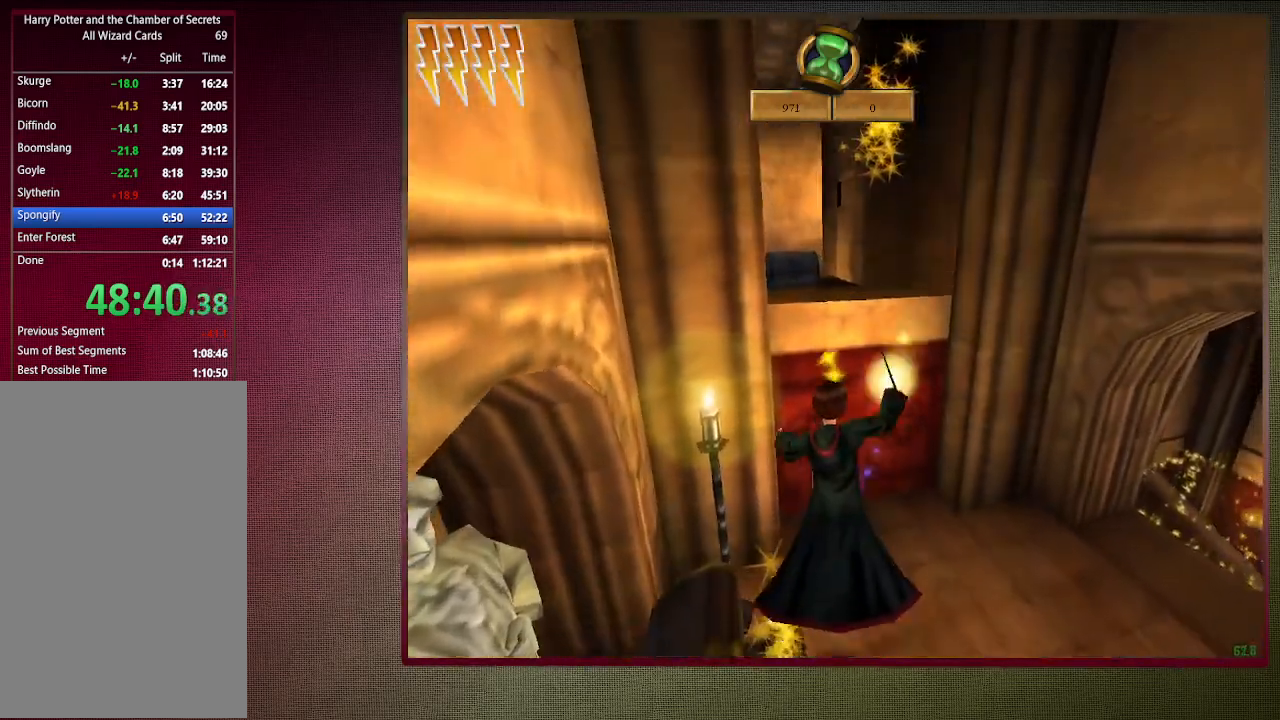
{"keys": ["a", "shift", "space", "w"], "mouse": ["left"], "events": [[100, "mouse_left", "up"], [100, "mouse_right", "up"], [133, "a", "down"], [183, "mouse_left", "down"], [333, "mouse_left", "up"], [383, "mouse_left", "down"]]}
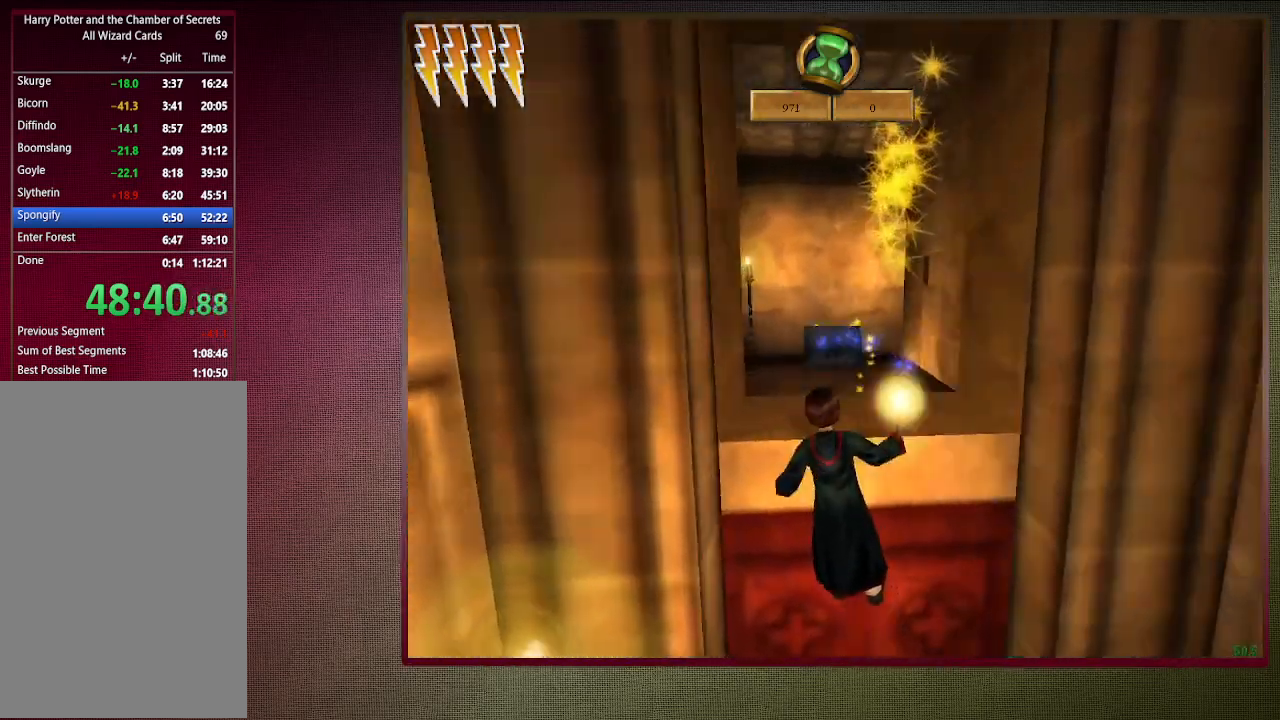
{"keys": ["shift", "space", "w"], "mouse": [], "events": [[17, "mouse_left", "up"], [67, "mouse_left", "down"], [117, "a", "up"], [167, "mouse_left", "up"]]}
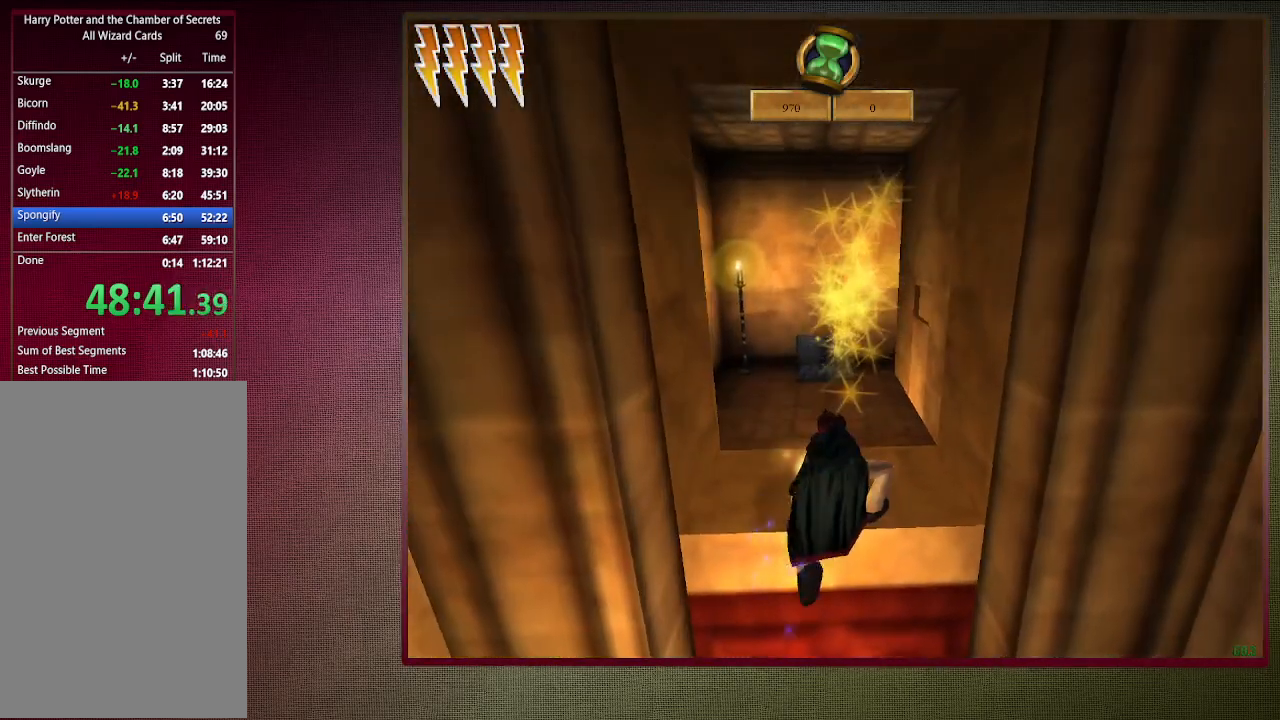
{"keys": ["d", "shift", "space", "w"], "mouse": ["left"], "events": [[267, "mouse_left", "down"], [350, "mouse_left", "up"], [500, "d", "down"], [500, "mouse_left", "down"]]}
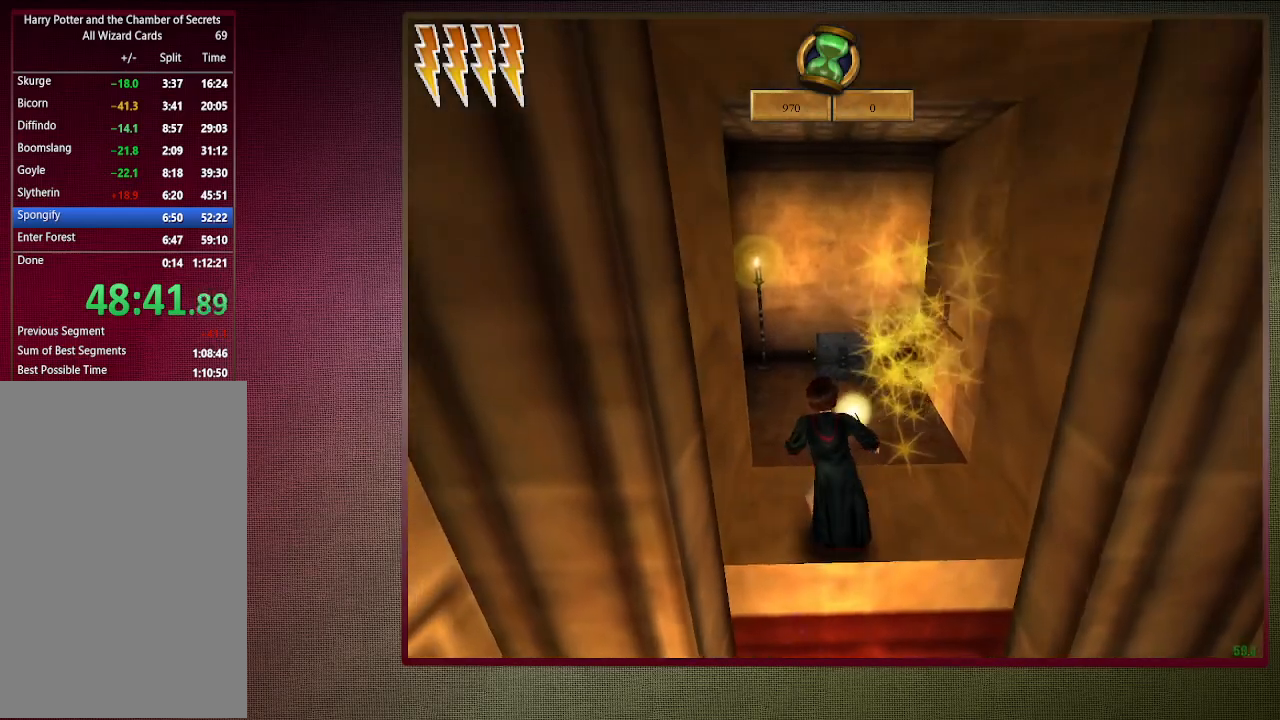
{"keys": ["shift", "space", "w"], "mouse": [], "events": [[100, "d", "up"], [100, "mouse_left", "up"], [183, "mouse_left", "down"], [283, "mouse_left", "up"], [367, "mouse_left", "down"], [467, "mouse_left", "up"]]}
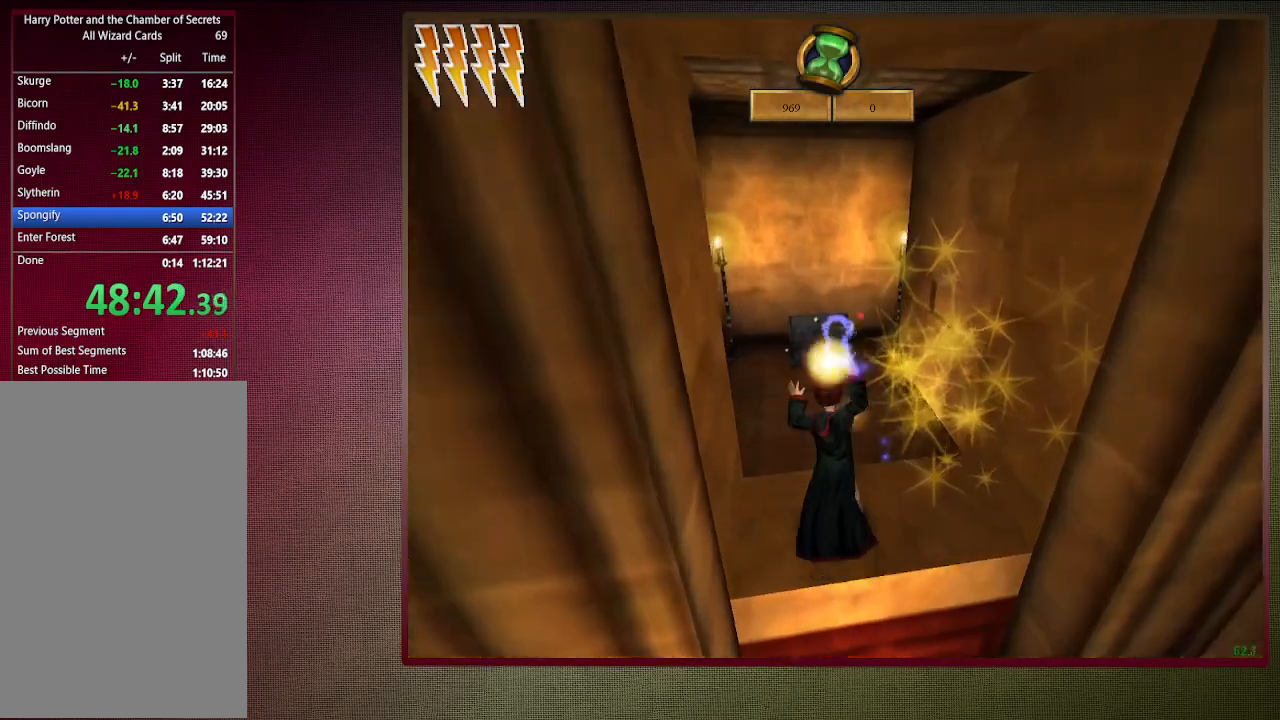
{"keys": ["shift", "space", "w"], "mouse": ["left"], "events": [[67, "mouse_left", "down"], [200, "mouse_left", "up"], [200, "mouse_right", "down"], [250, "mouse_left", "down"], [400, "a", "down"], [433, "mouse_left", "up"], [433, "mouse_right", "up"], [483, "a", "up"], [483, "mouse_left", "down"]]}
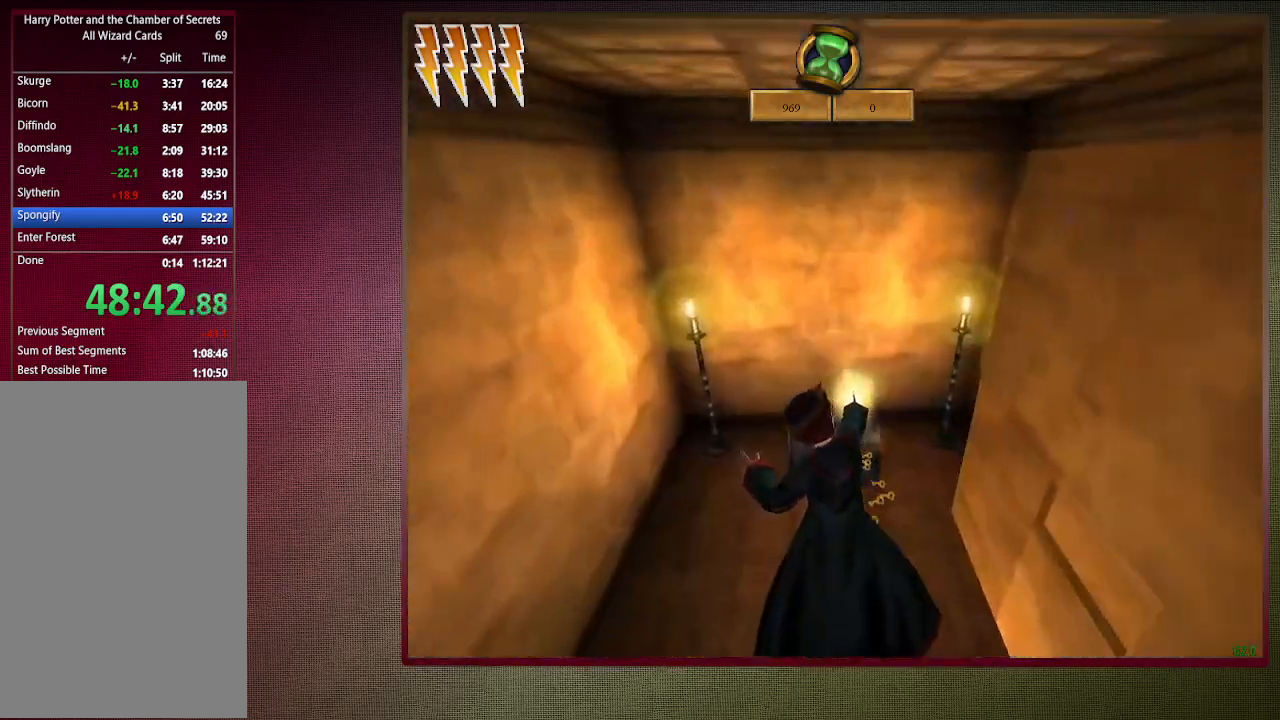
{"keys": ["space"], "mouse": [], "events": [[133, "mouse_left", "up"], [183, "a", "down"], [317, "w", "up"], [350, "shift", "up"], [400, "a", "up"]]}
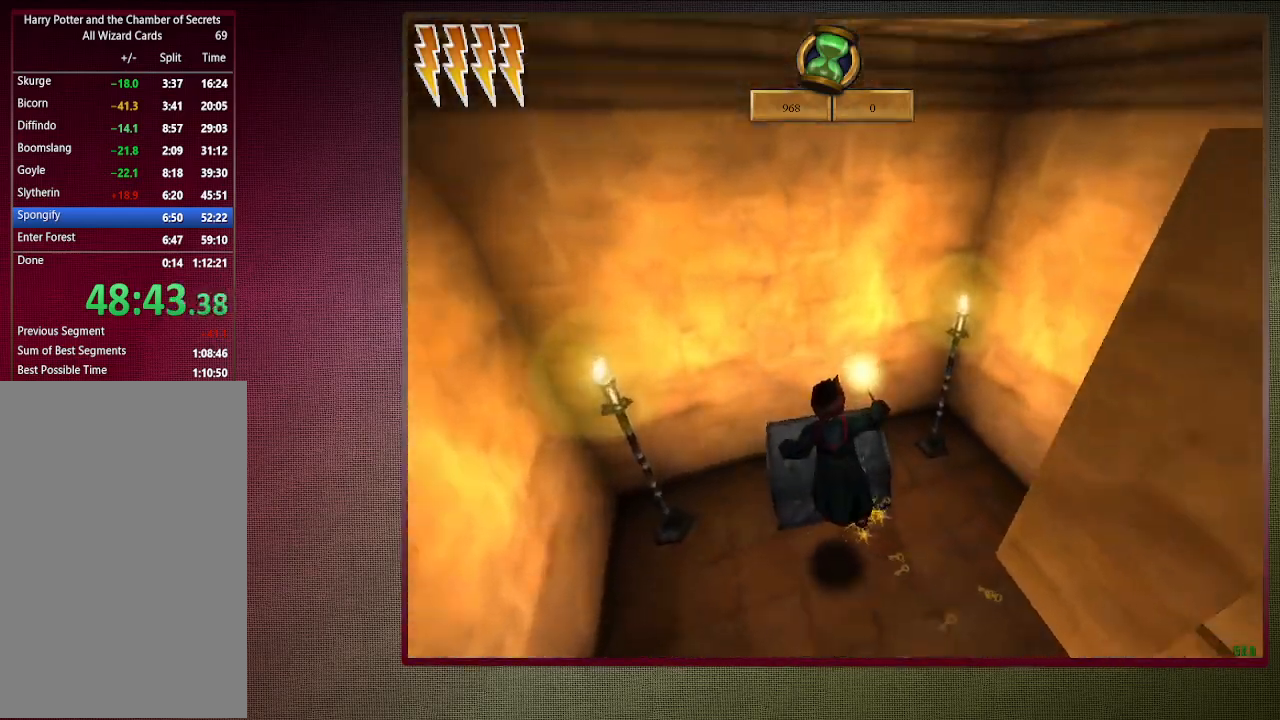
{"keys": ["space"], "mouse": [], "events": [[150, "a", "down"], [183, "s", "down"], [333, "a", "up"], [333, "s", "up"]]}
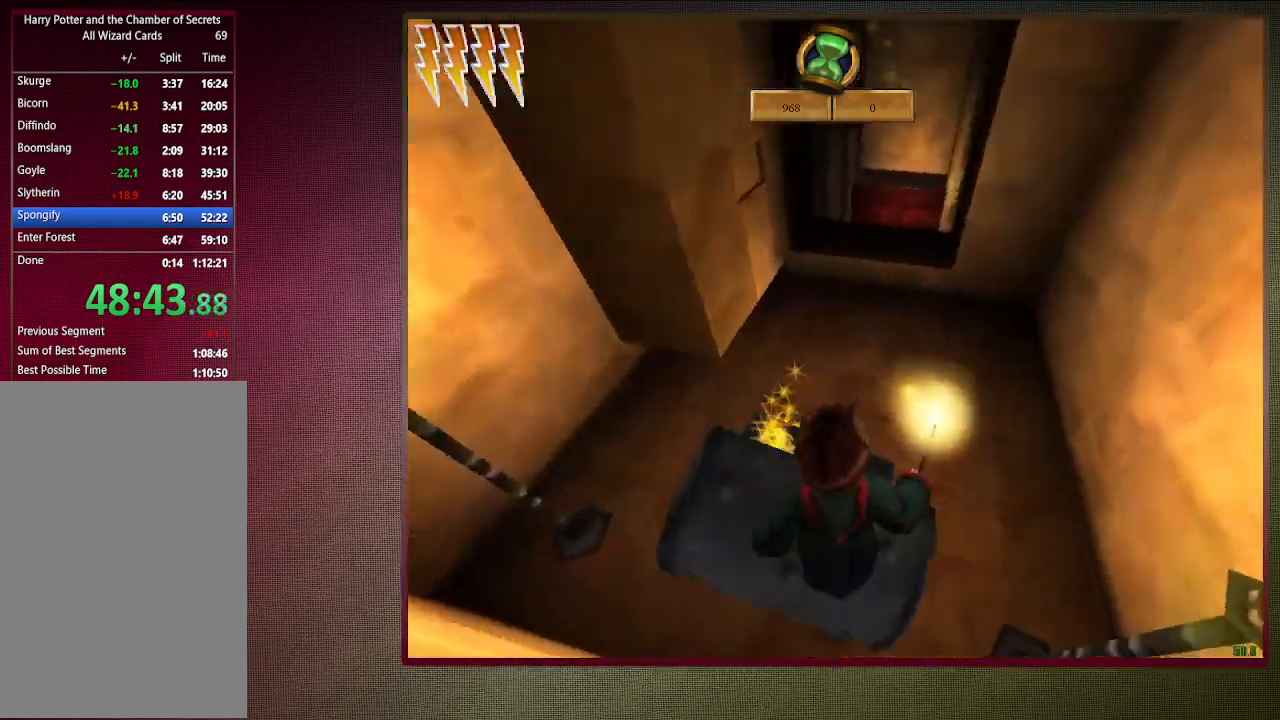
{"keys": ["space"], "mouse": [], "events": [[67, "a", "down"], [150, "a", "up"]]}